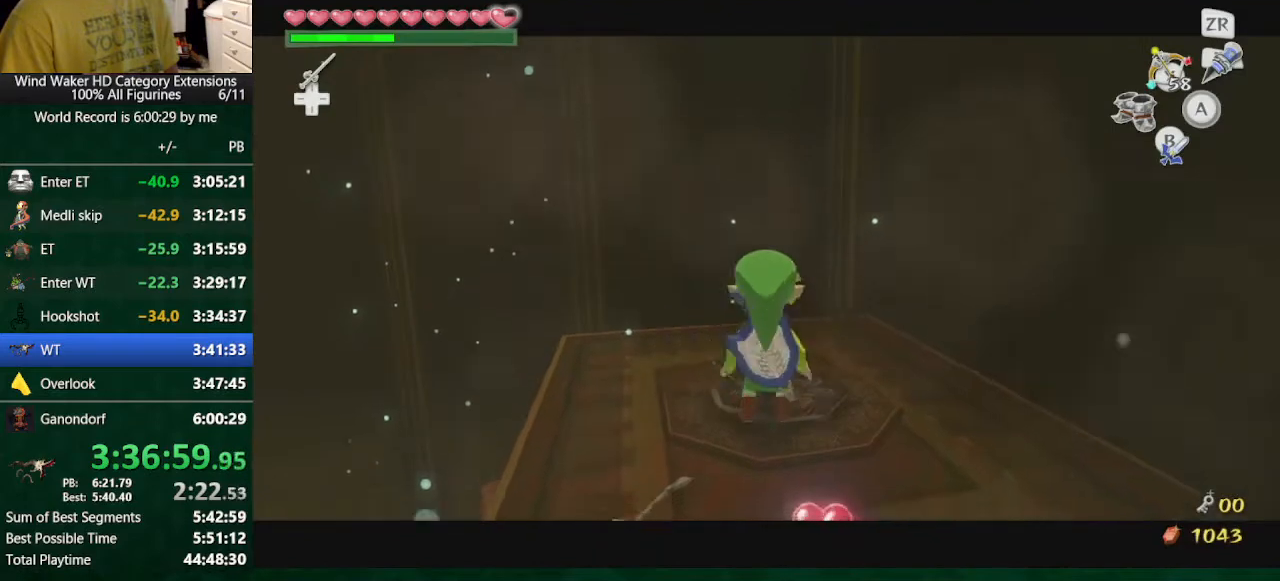
Gameplay with a controller (Nintendo layout); each line is a JSON object with the inputs held at the frame after it. "button_events" lists button changes between this image and that frame as [ms after this image, input, new state], when the widget could be followed in between (sticks are given only as held states). Not read: L3 R3.
{"buttons": [], "left_stick": "center", "right_stick": "center", "button_events": [[100, "A", "up"], [333, "L2", "up"]]}
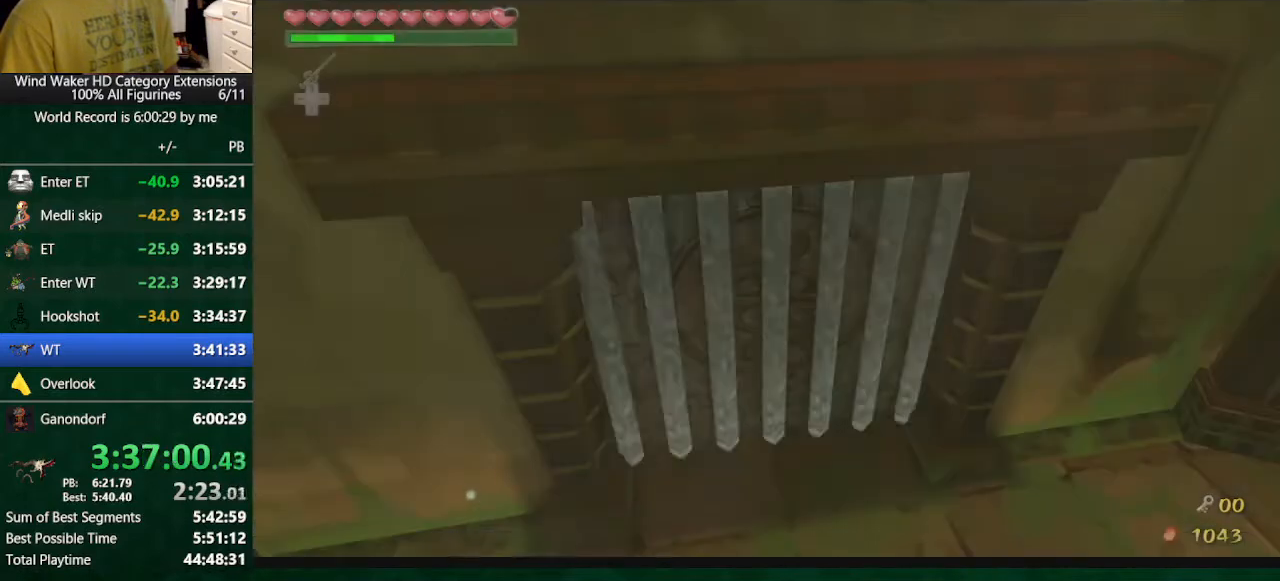
{"buttons": [], "left_stick": "center", "right_stick": "center", "button_events": []}
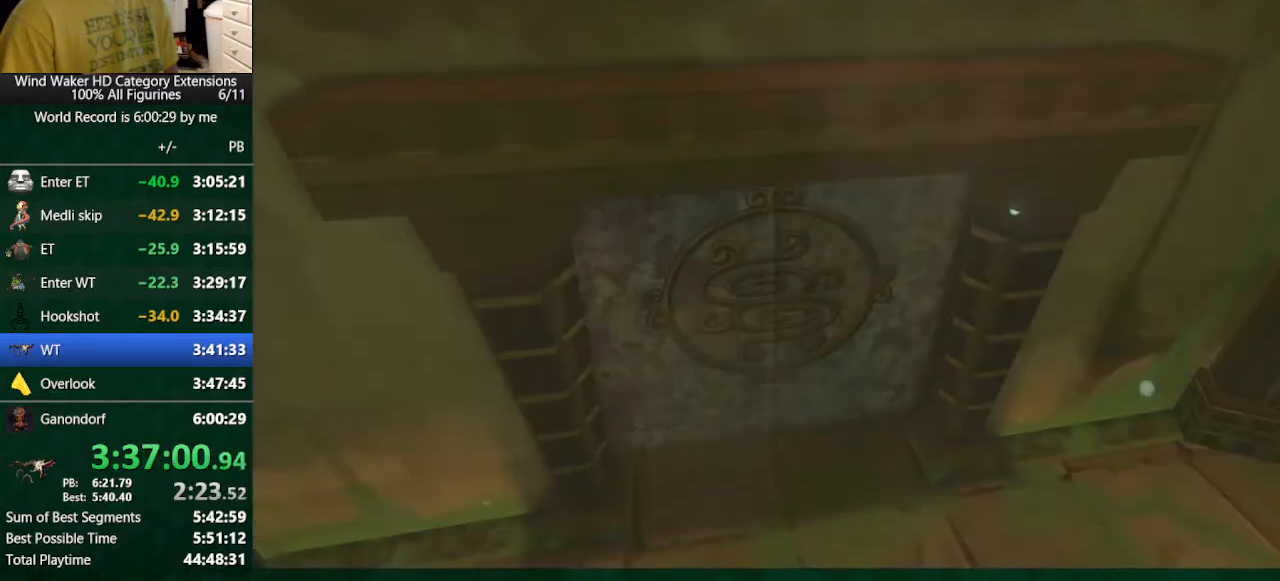
{"buttons": [], "left_stick": "up", "right_stick": "center", "button_events": []}
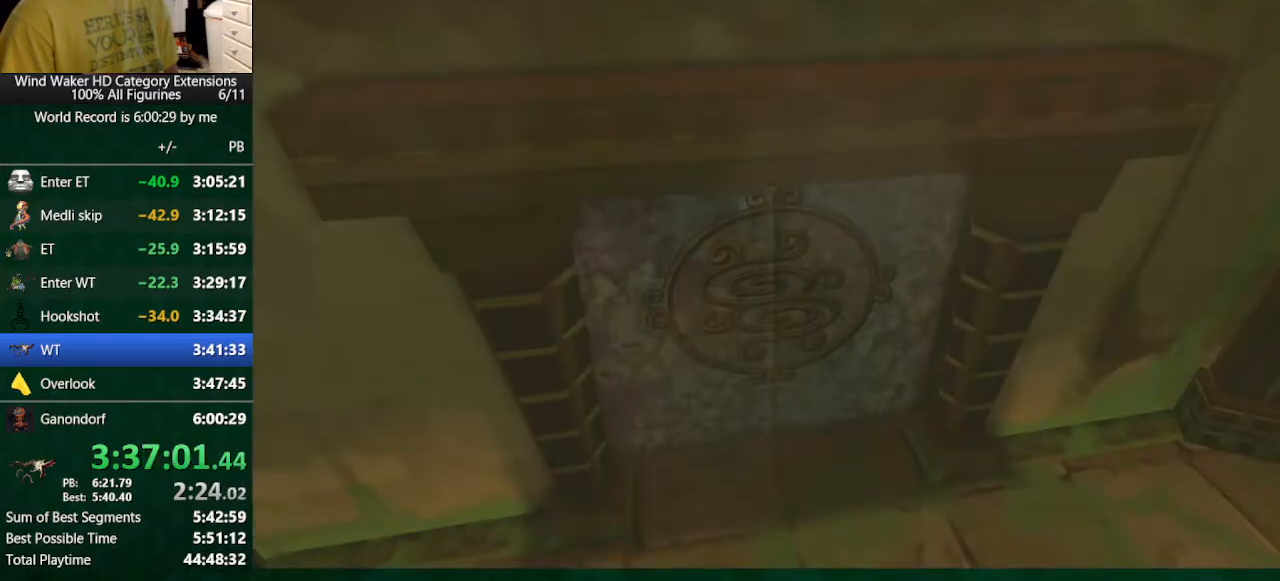
{"buttons": [], "left_stick": "up", "right_stick": "center", "button_events": [[200, "A", "down"], [400, "A", "up"]]}
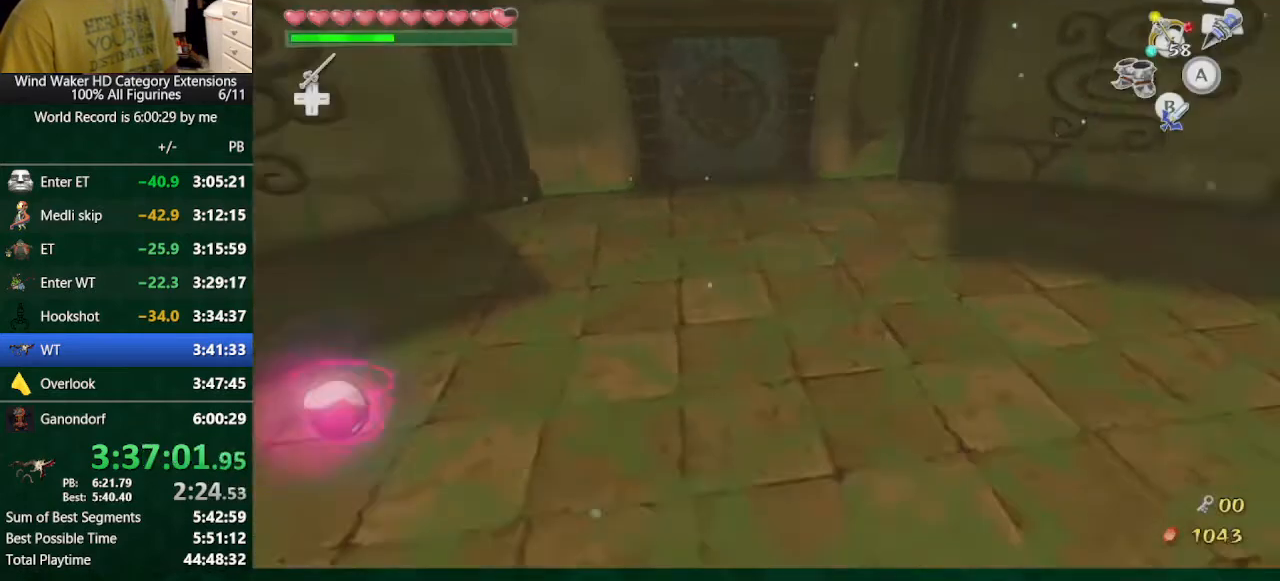
{"buttons": [], "left_stick": "center", "right_stick": "center", "button_events": []}
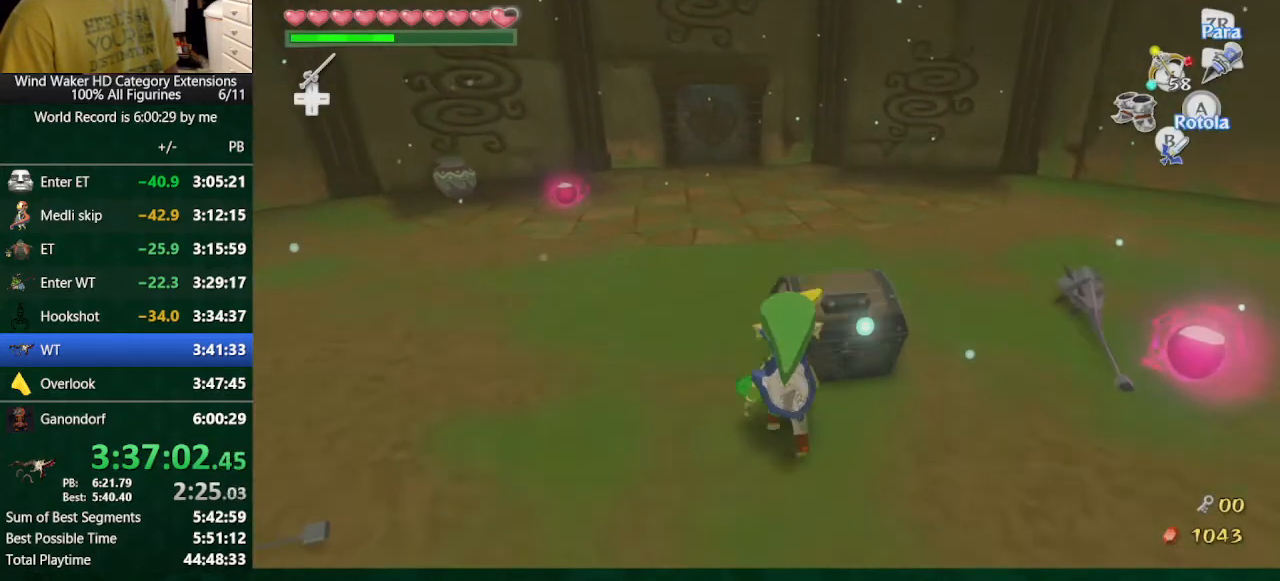
{"buttons": ["L2"], "left_stick": "down", "right_stick": "down", "button_events": [[467, "L2", "down"]]}
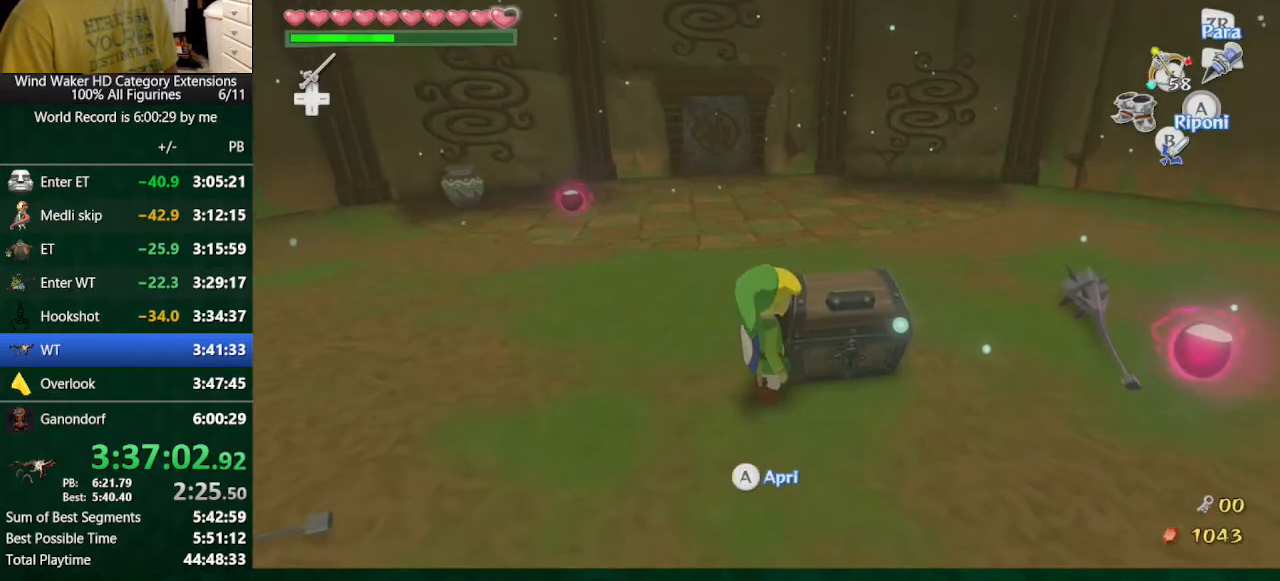
{"buttons": [], "left_stick": "up", "right_stick": "center", "button_events": [[300, "L2", "up"]]}
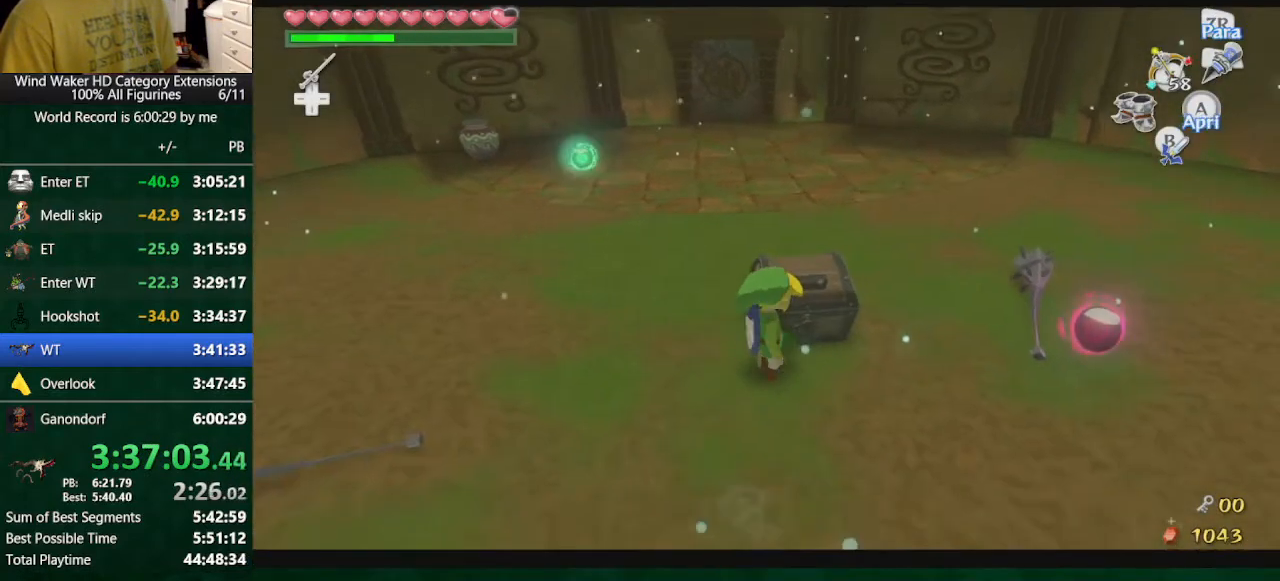
{"buttons": [], "left_stick": "center", "right_stick": "center", "button_events": [[200, "A", "down"], [300, "A", "up"]]}